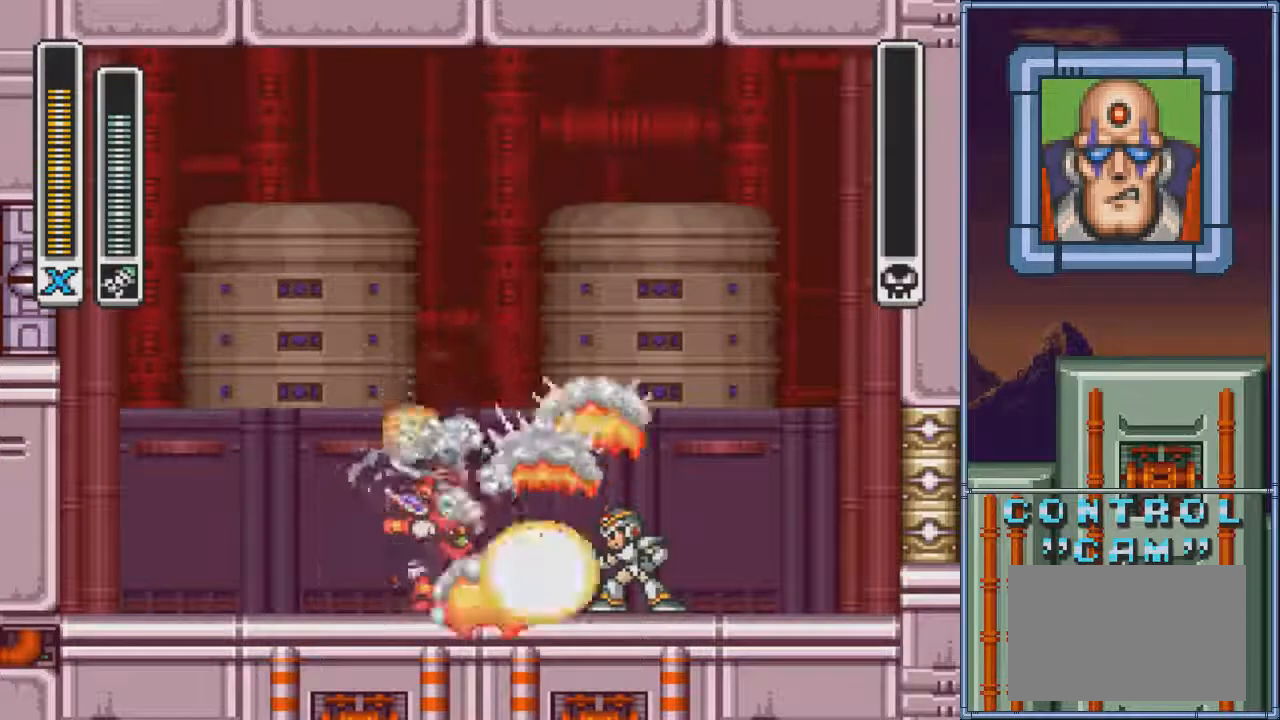
Gameplay with a controller (PlayStation layout); each line is a JSON object with the inputs held at the frame after it. "events" lists button and stick changes between this image and that frame as [ms after this image, input, new state], when the widget could be followed in between. Not read: L3 R3 left_stick right_stick.
{"buttons": [], "events": []}
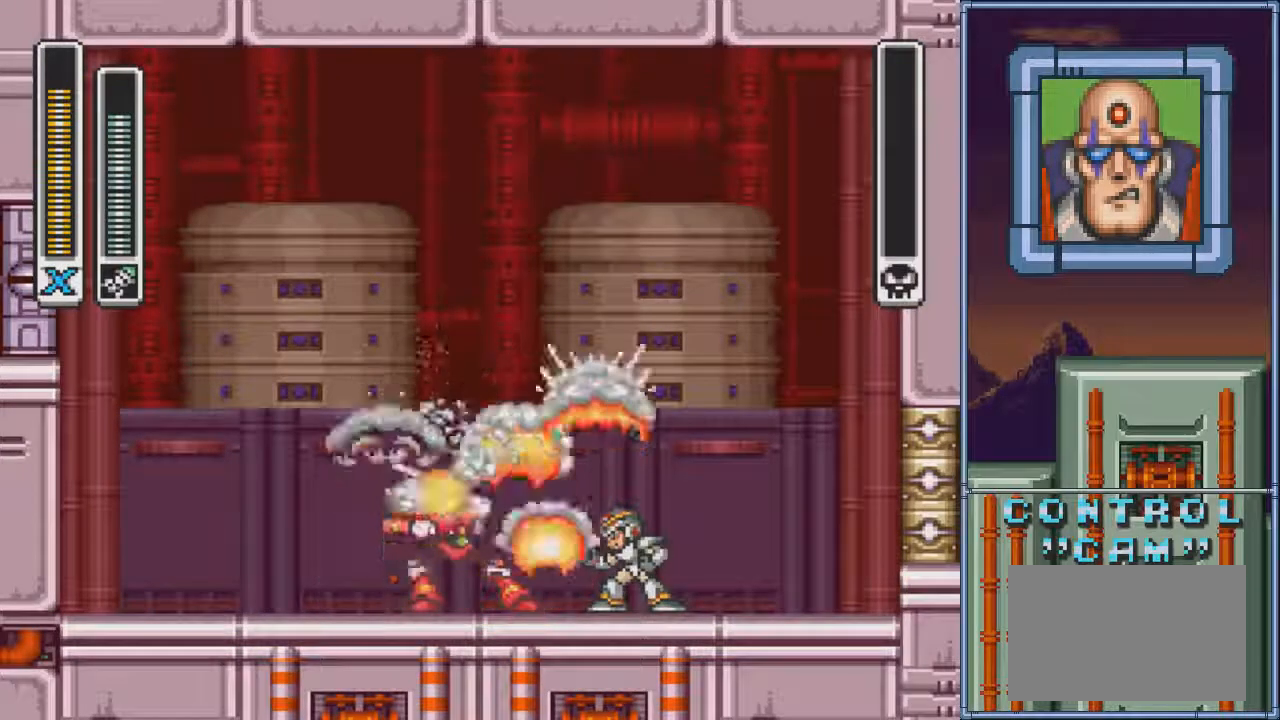
{"buttons": [], "events": []}
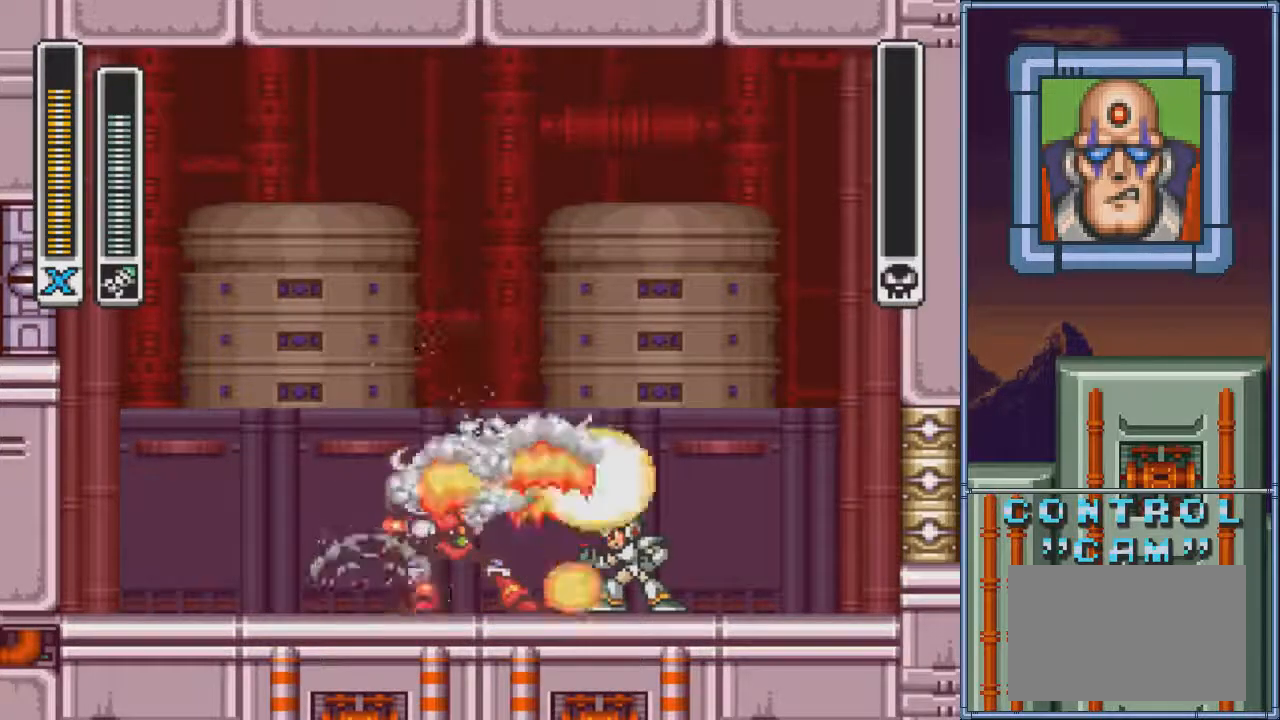
{"buttons": [], "events": []}
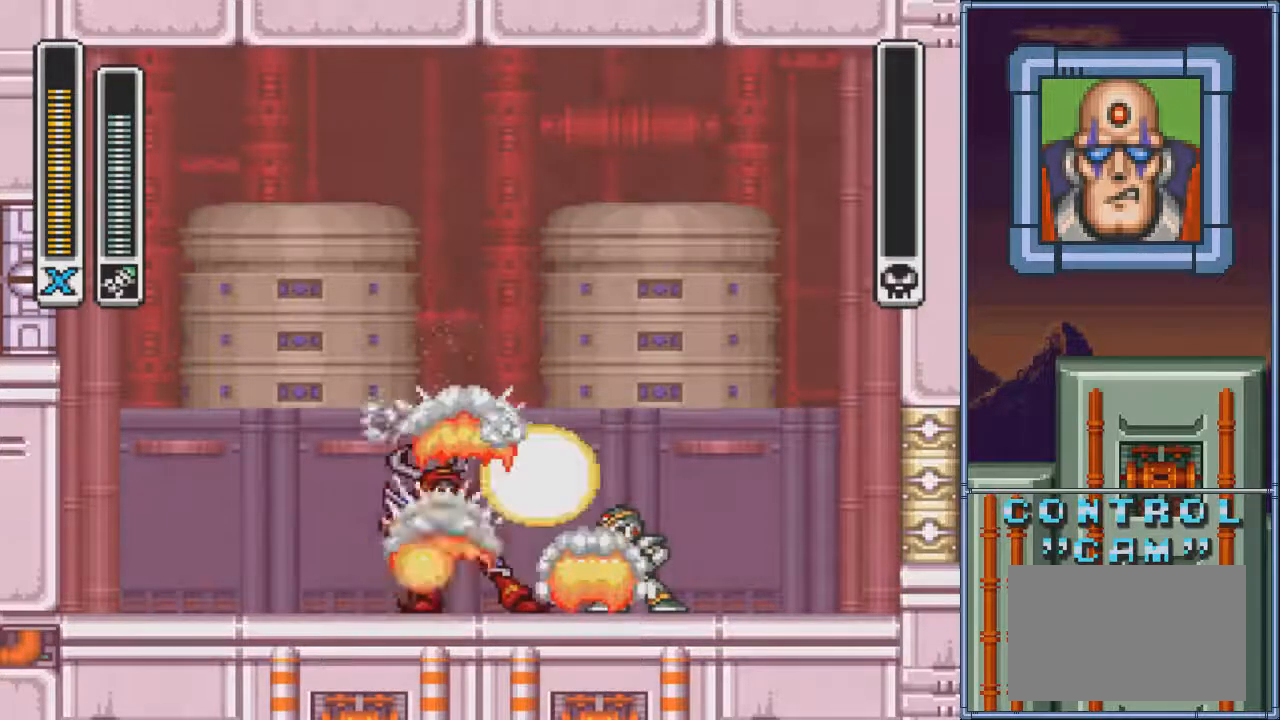
{"buttons": [], "events": []}
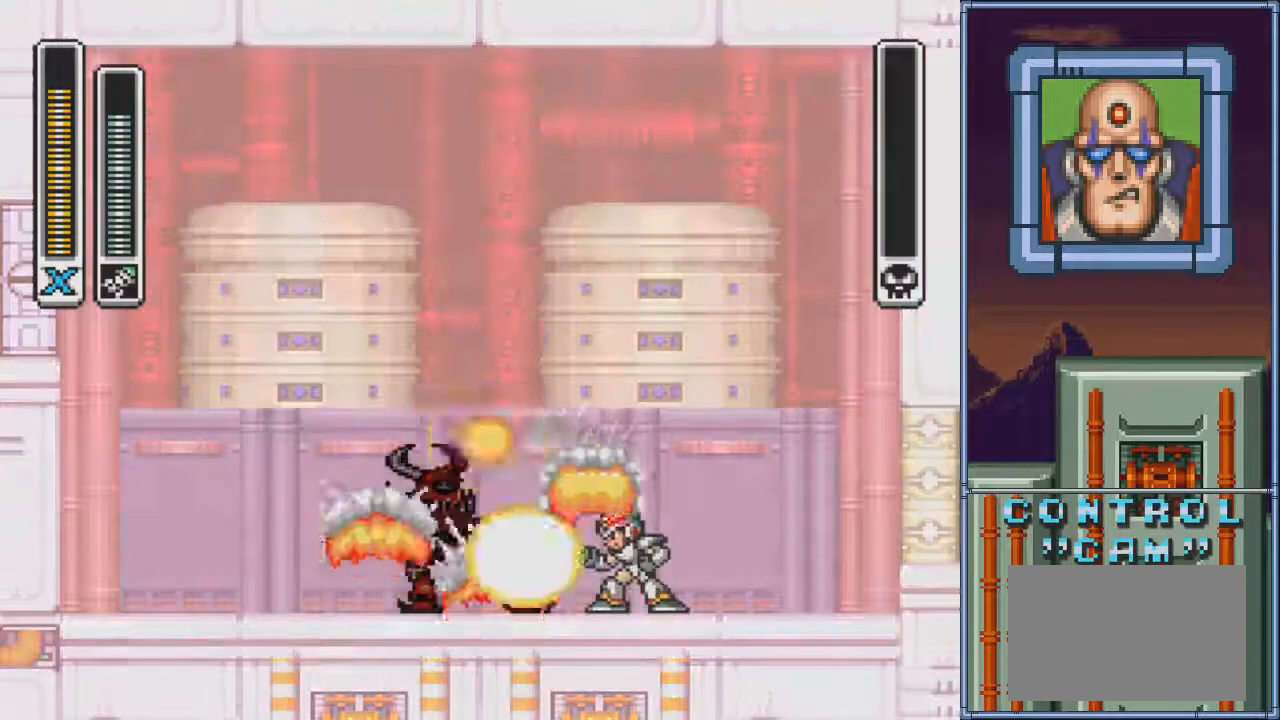
{"buttons": [], "events": [[334, "R1", "down"], [501, "R1", "up"]]}
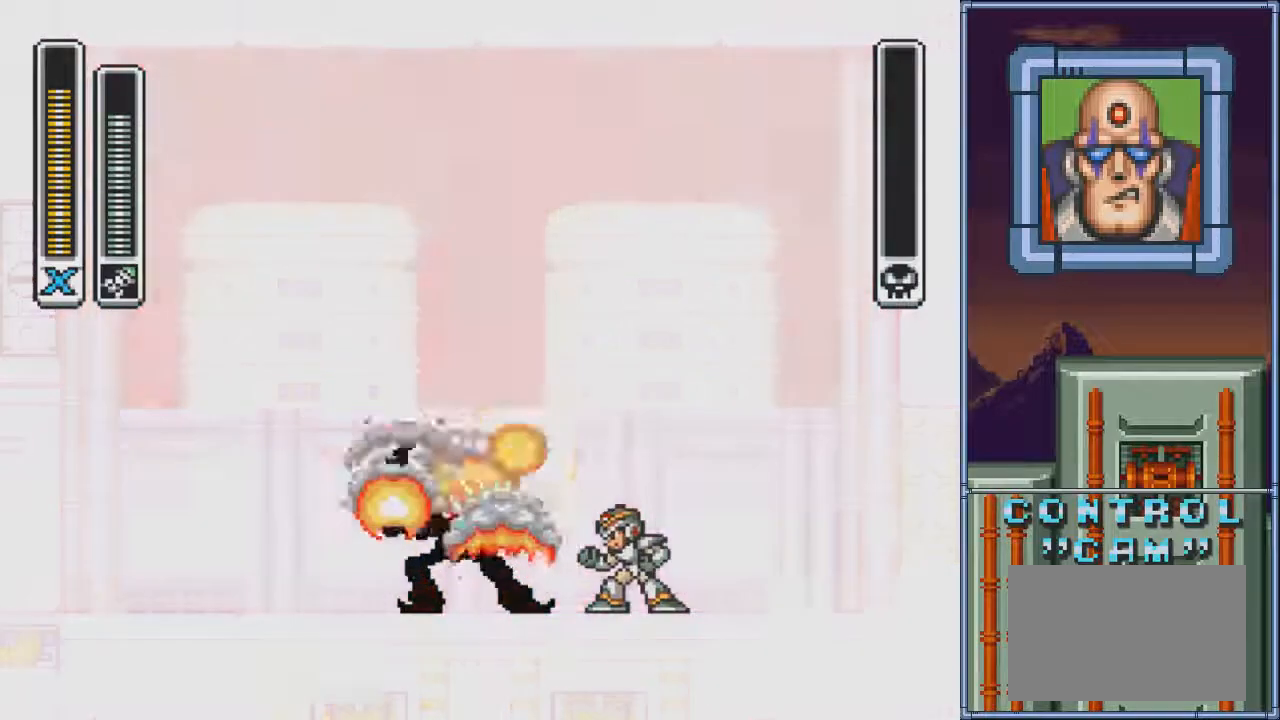
{"buttons": [], "events": []}
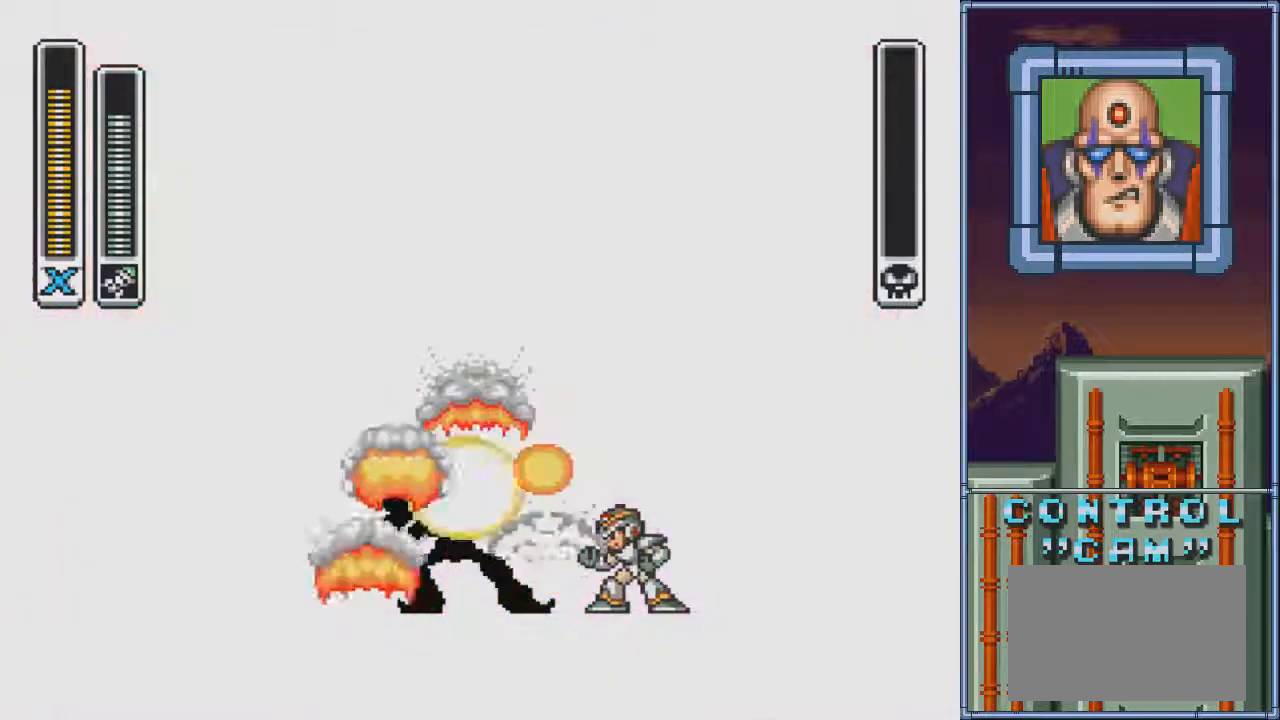
{"buttons": [], "events": []}
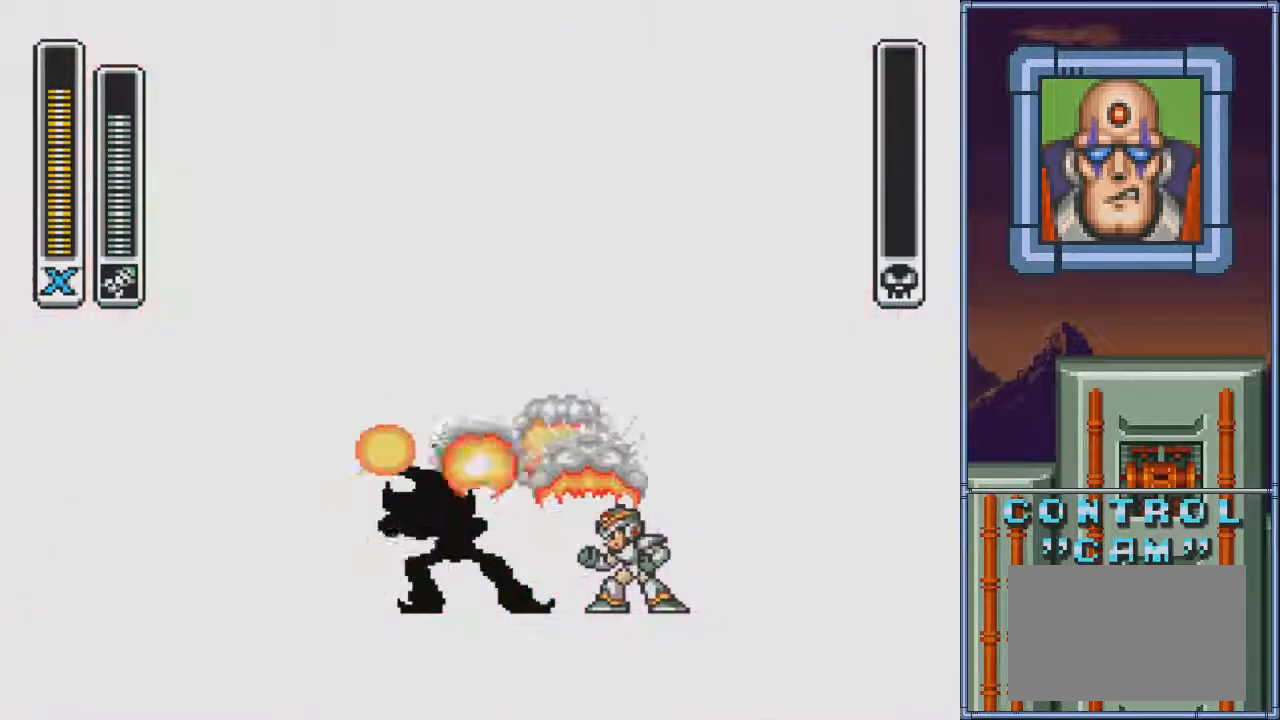
{"buttons": [], "events": []}
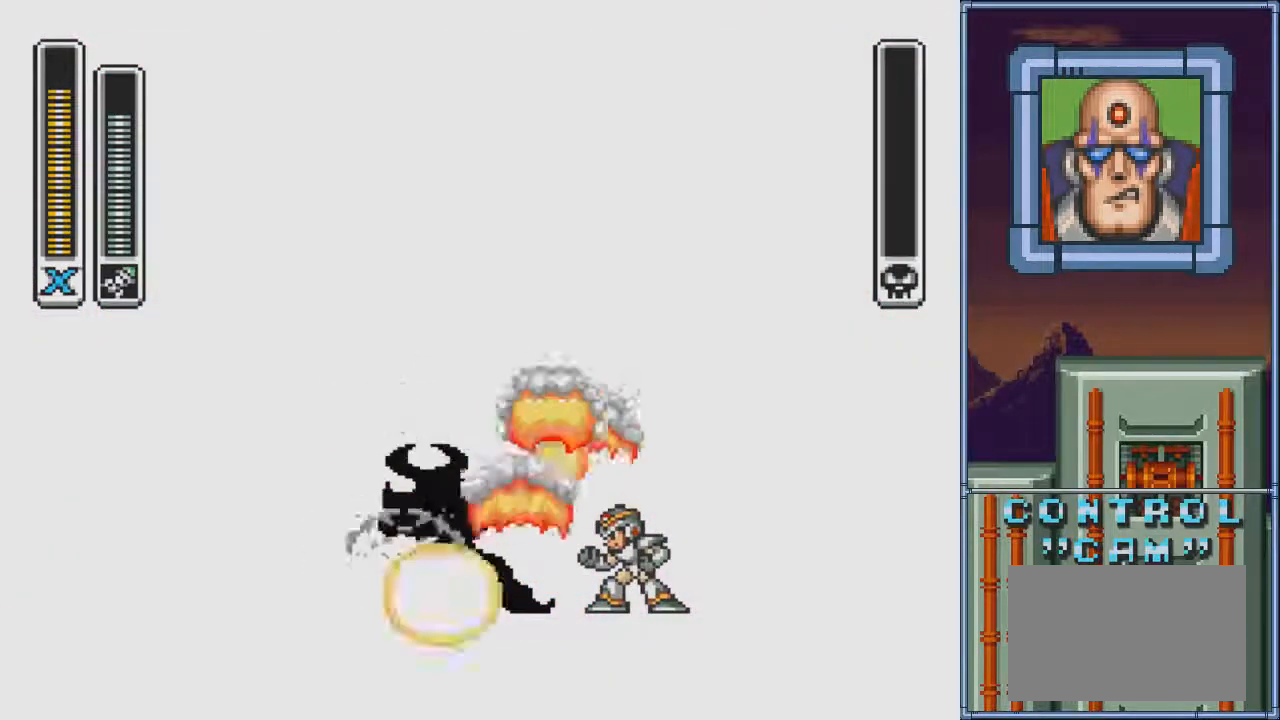
{"buttons": [], "events": []}
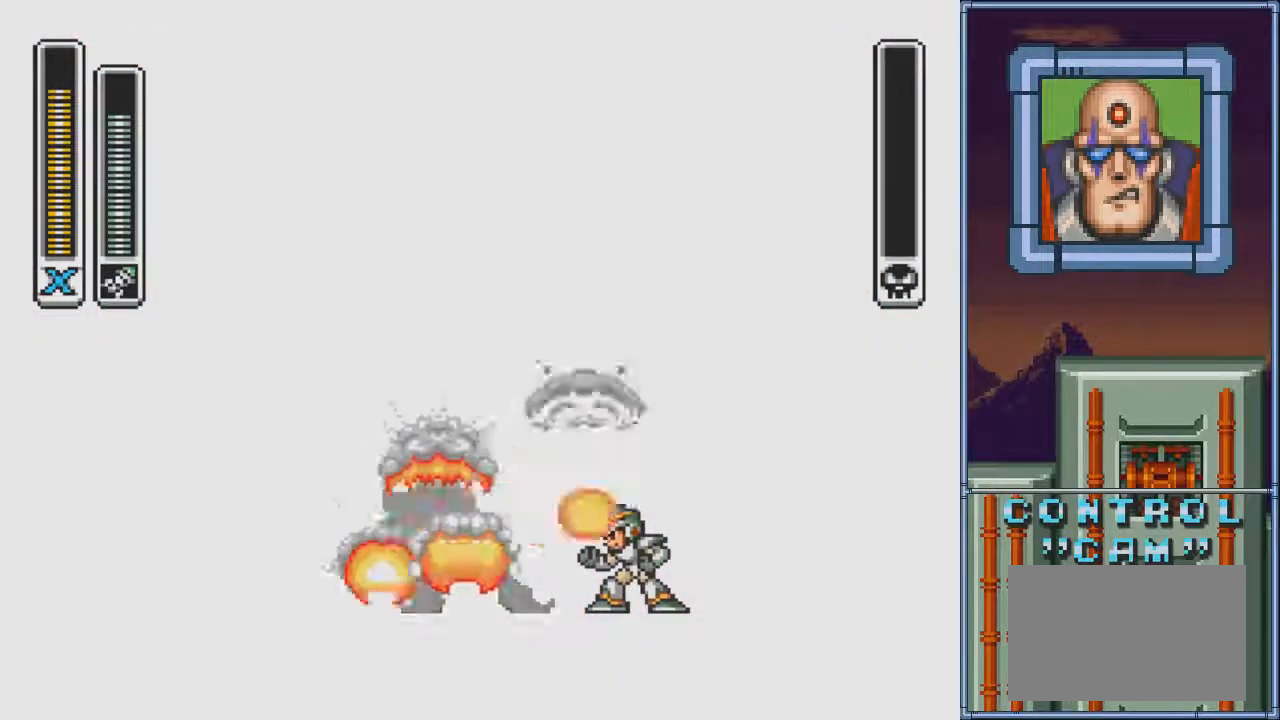
{"buttons": [], "events": []}
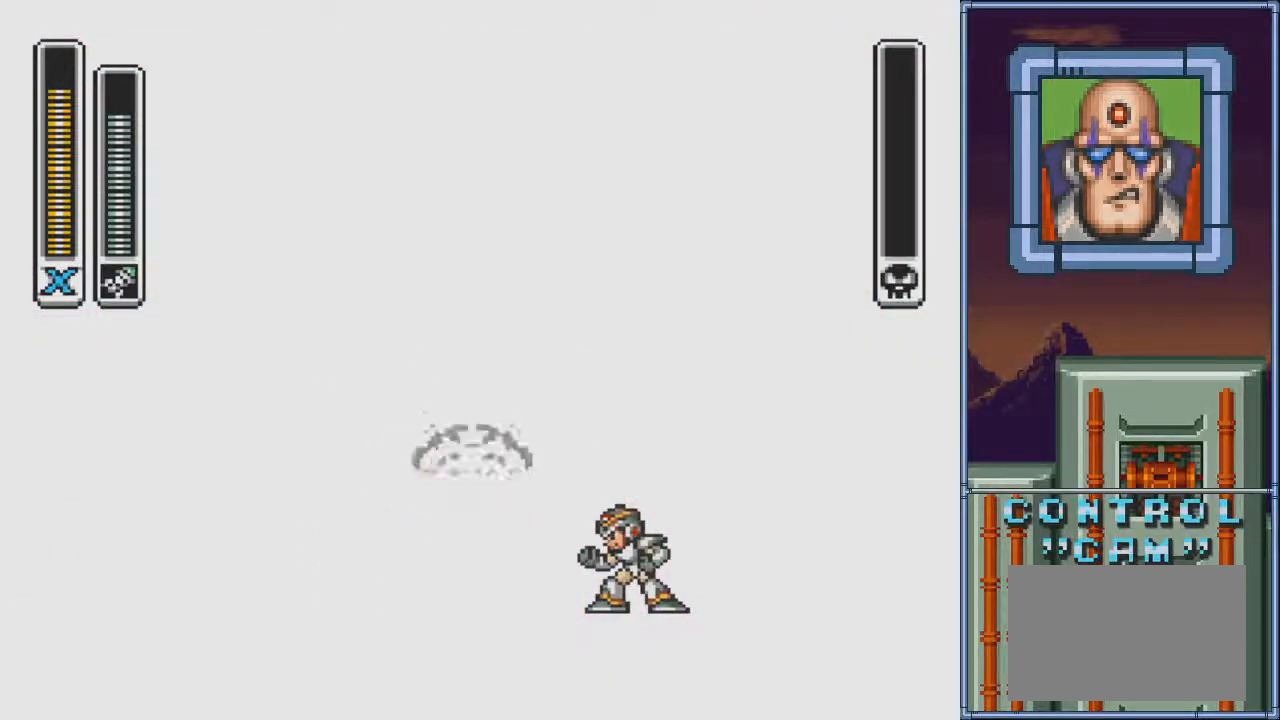
{"buttons": [], "events": []}
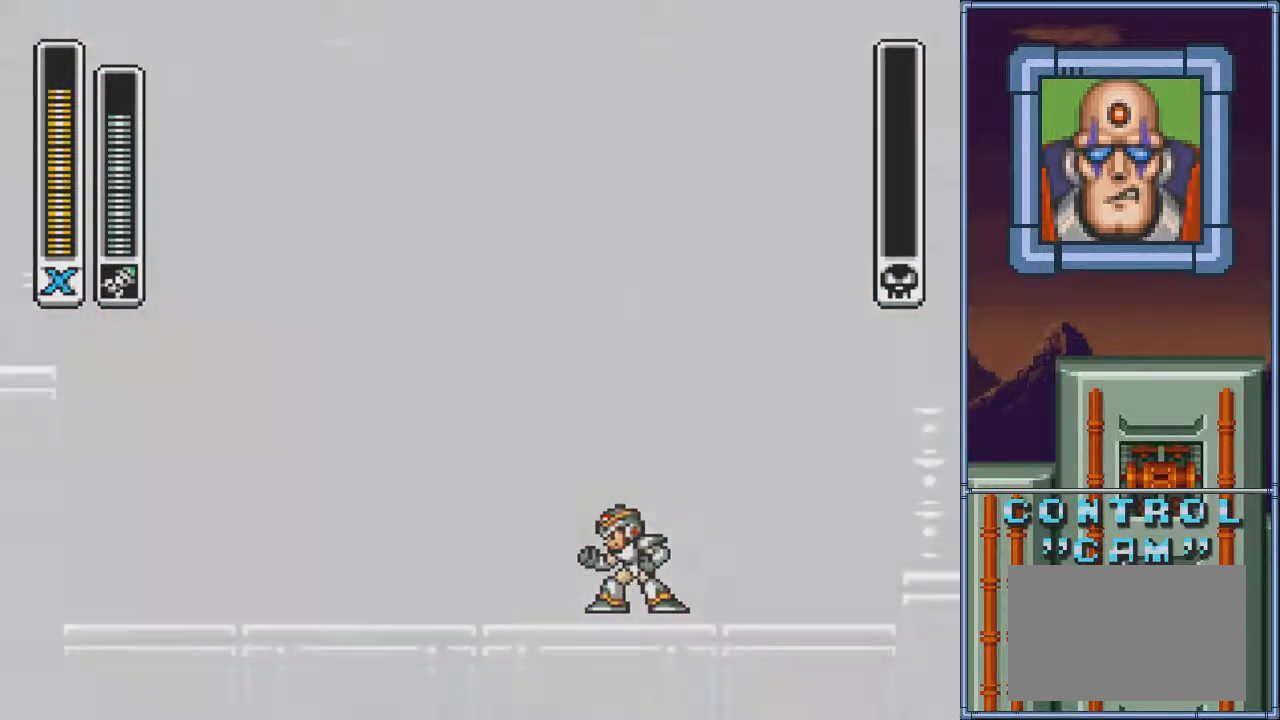
{"buttons": [], "events": []}
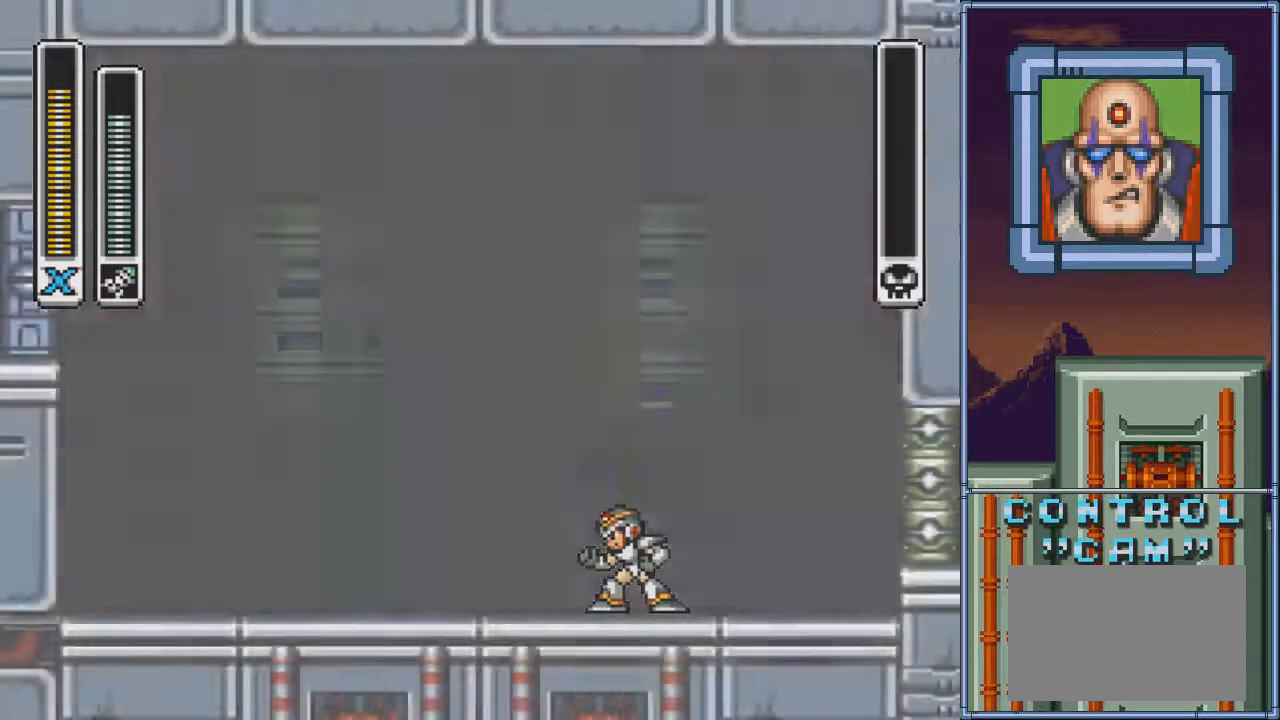
{"buttons": [], "events": []}
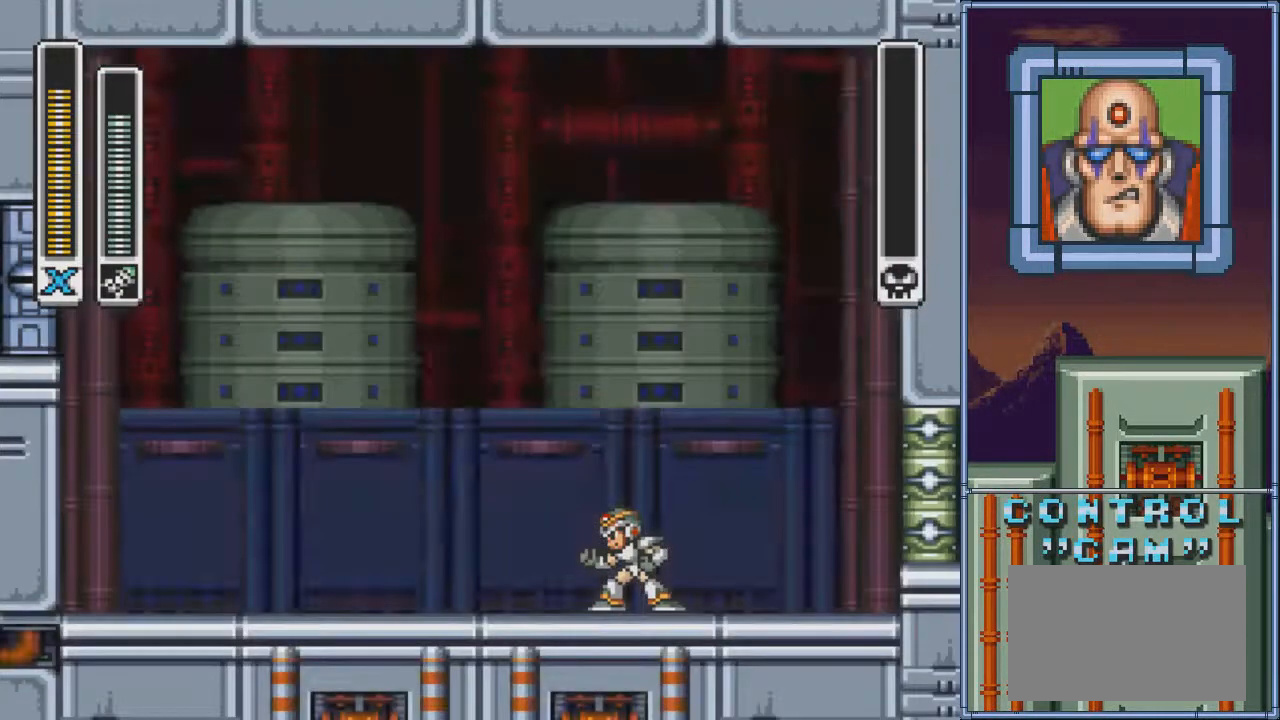
{"buttons": [], "events": [[100, "R1", "down"], [267, "R1", "up"]]}
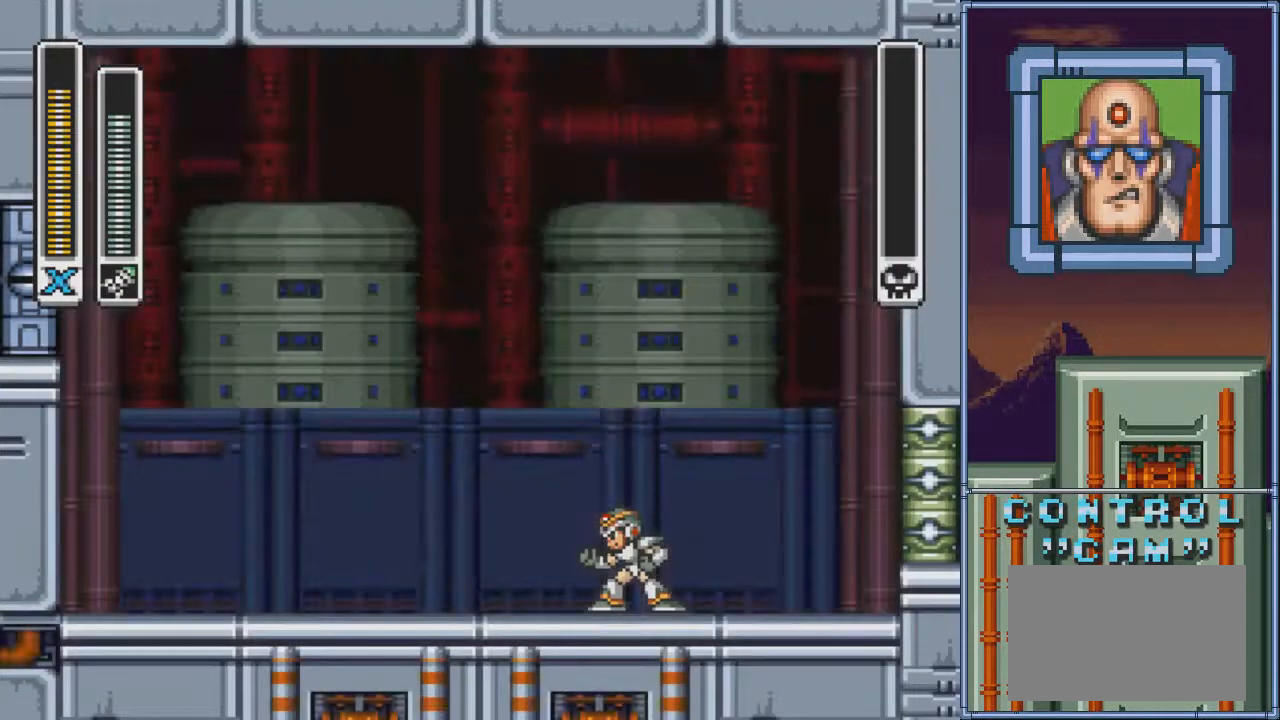
{"buttons": ["DPAD_LEFT"], "events": [[34, "DPAD_LEFT", "down"], [234, "R1", "down"], [367, "R1", "up"]]}
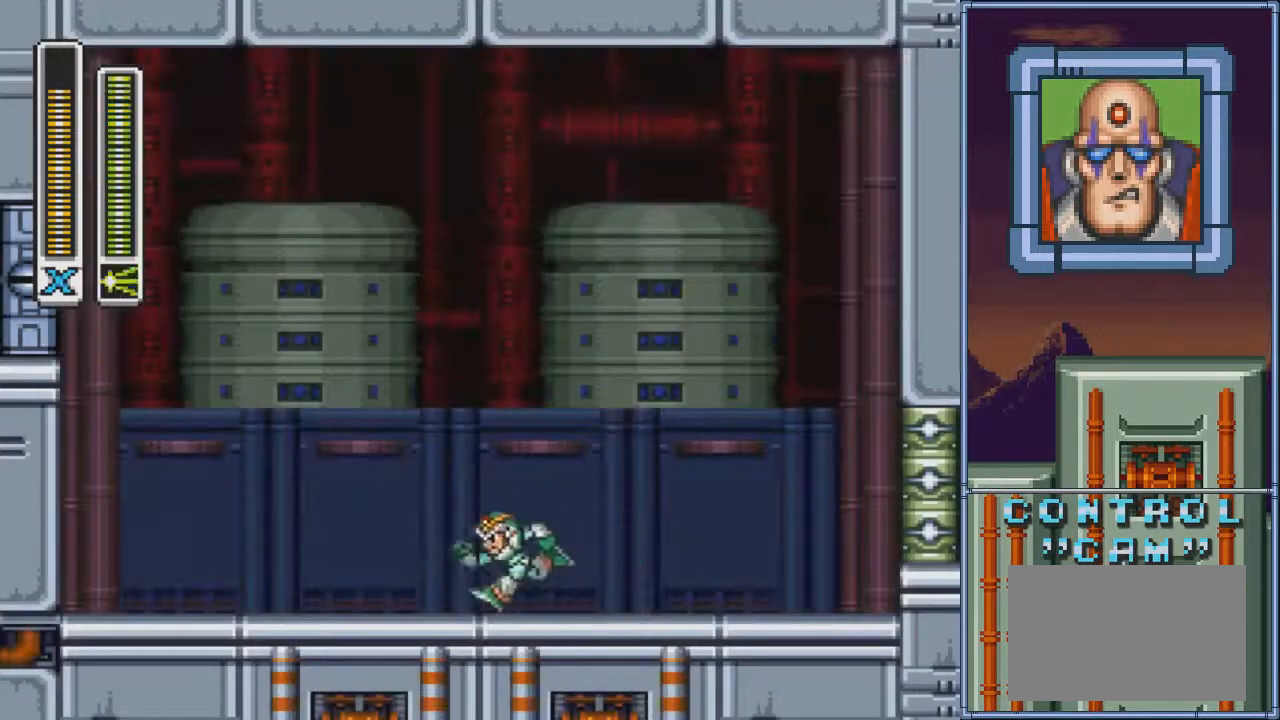
{"buttons": ["L1"], "events": [[66, "DPAD_LEFT", "up"], [333, "L1", "down"], [400, "L1", "up"], [467, "L1", "down"]]}
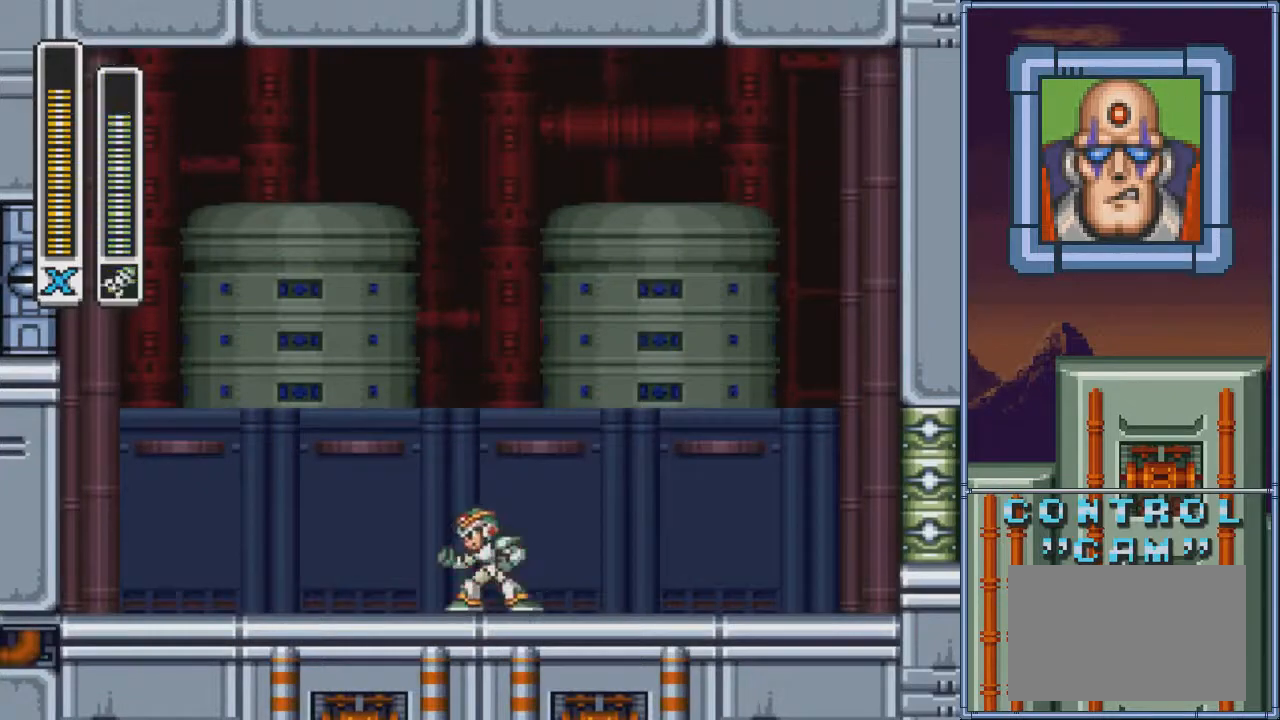
{"buttons": [], "events": [[67, "L1", "up"]]}
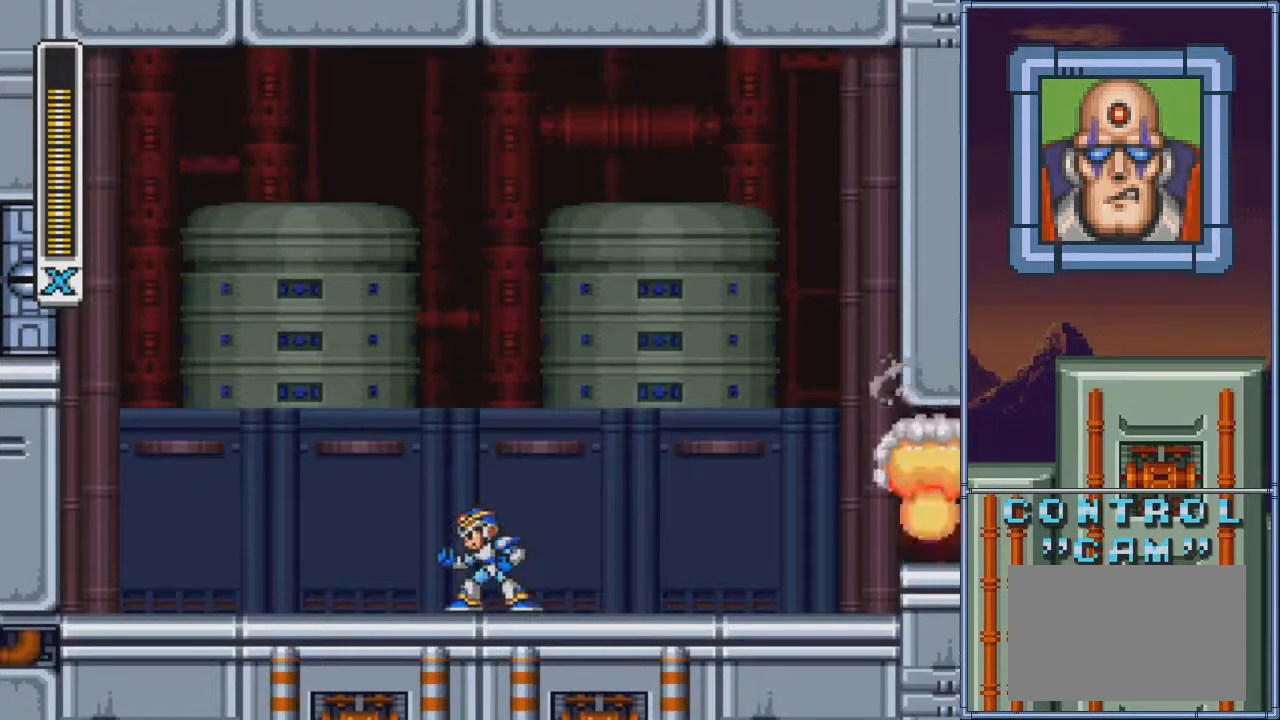
{"buttons": ["SQUARE"], "events": [[66, "DPAD_RIGHT", "down"], [66, "SQUARE", "down"], [200, "DPAD_RIGHT", "up"], [367, "DPAD_RIGHT", "down"], [433, "DPAD_RIGHT", "up"]]}
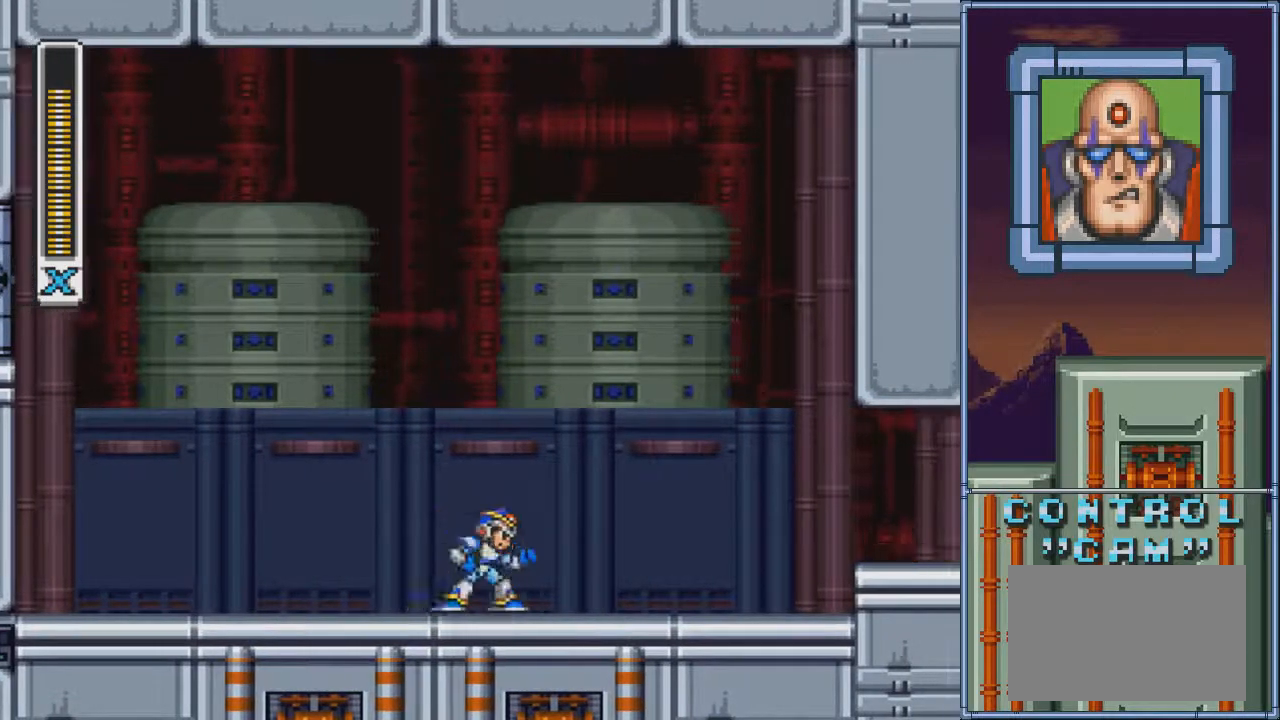
{"buttons": ["SQUARE", "DPAD_RIGHT"], "events": [[34, "DPAD_RIGHT", "down"]]}
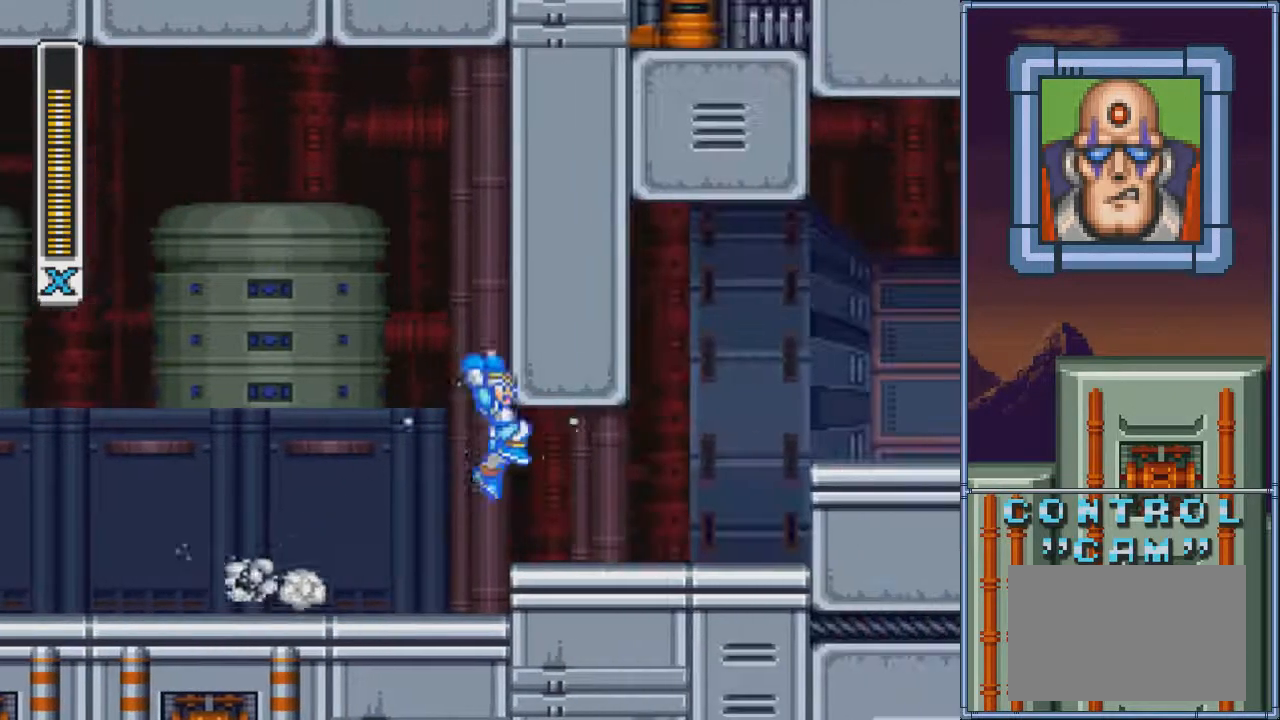
{"buttons": ["SQUARE", "DPAD_RIGHT"], "events": [[233, "DPAD_RIGHT", "up"], [400, "DPAD_RIGHT", "down"]]}
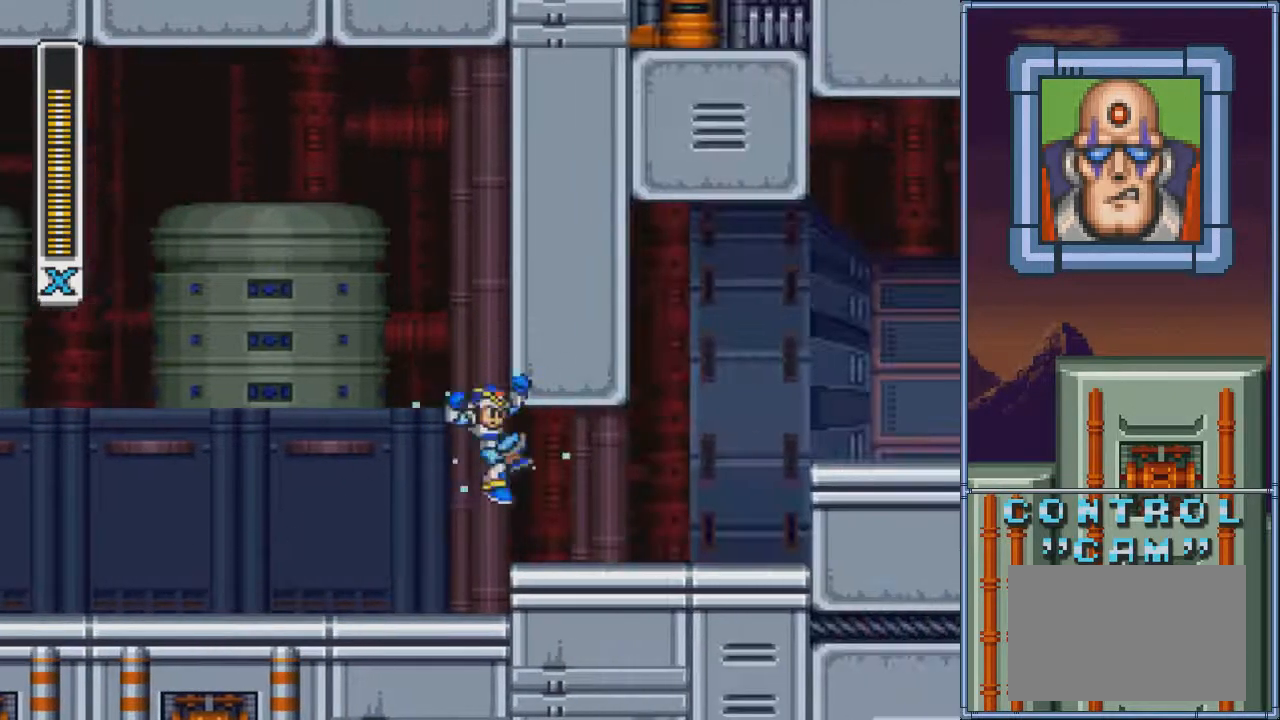
{"buttons": ["SQUARE"], "events": [[467, "DPAD_RIGHT", "up"]]}
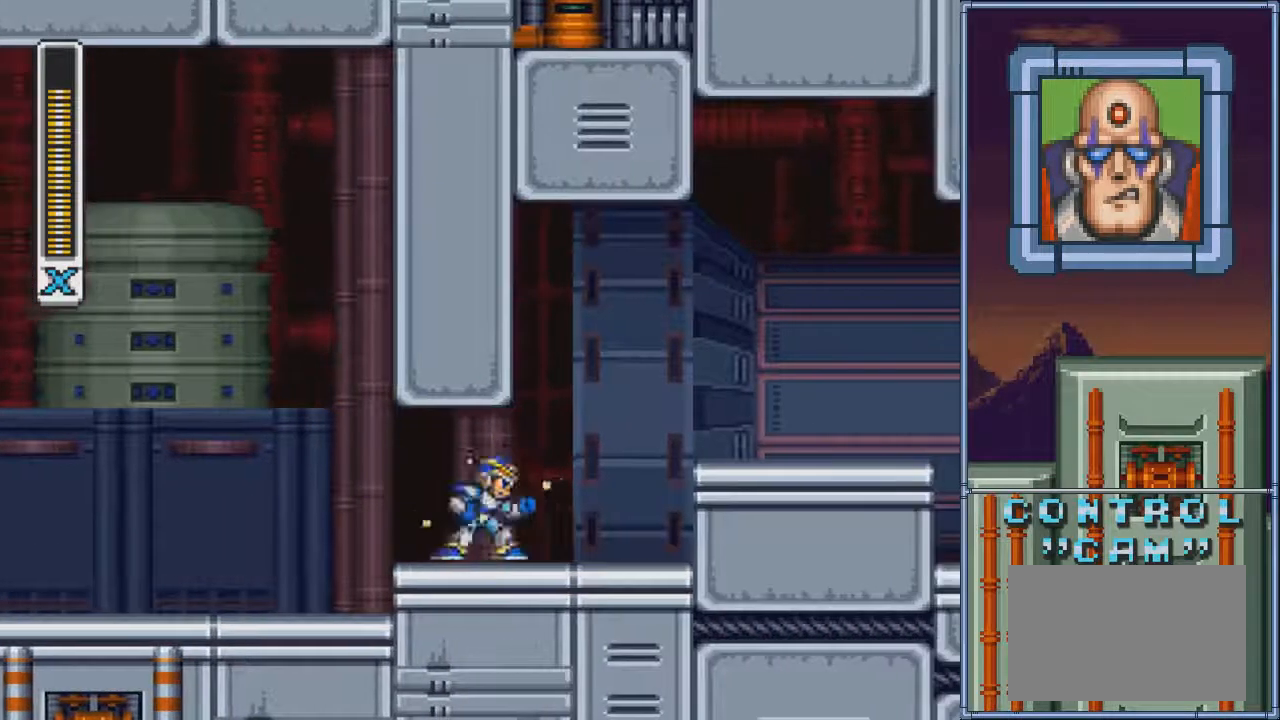
{"buttons": ["CROSS", "SQUARE", "DPAD_RIGHT"], "events": [[33, "DPAD_RIGHT", "down"], [66, "DPAD_RIGHT", "up"], [133, "DPAD_RIGHT", "down"], [267, "CROSS", "down"]]}
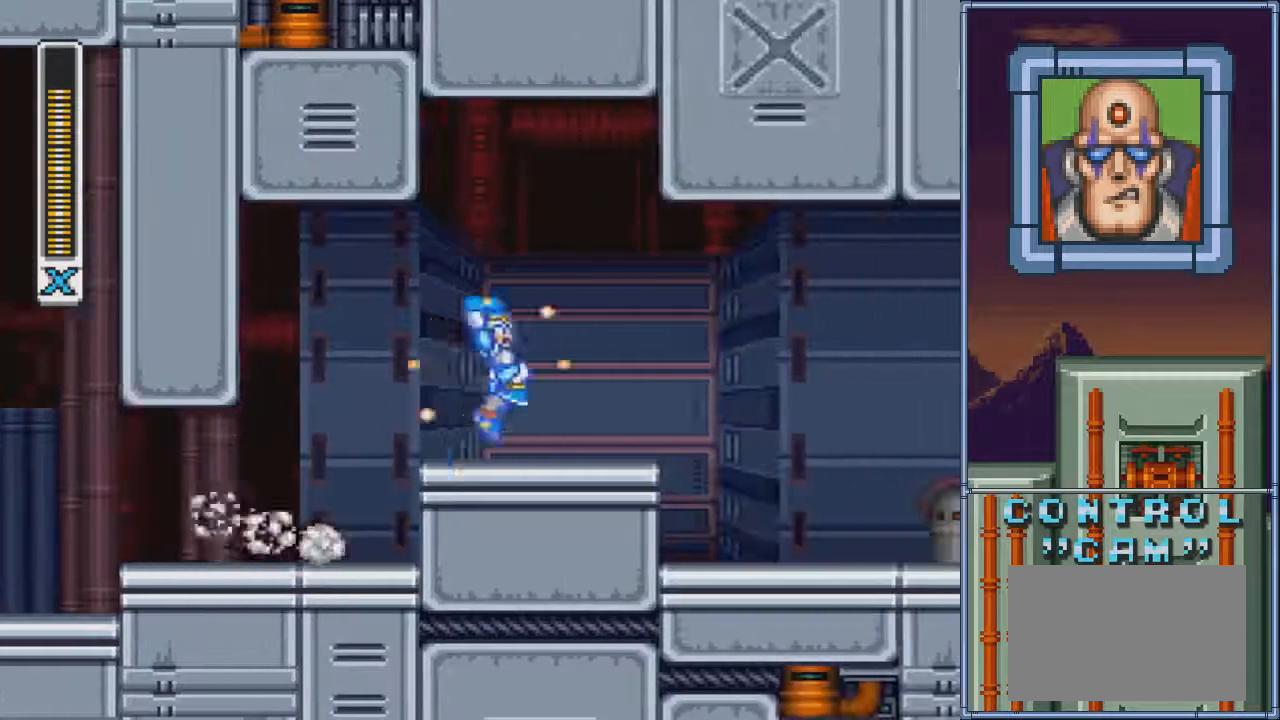
{"buttons": ["SQUARE", "DPAD_RIGHT"], "events": [[401, "CROSS", "up"]]}
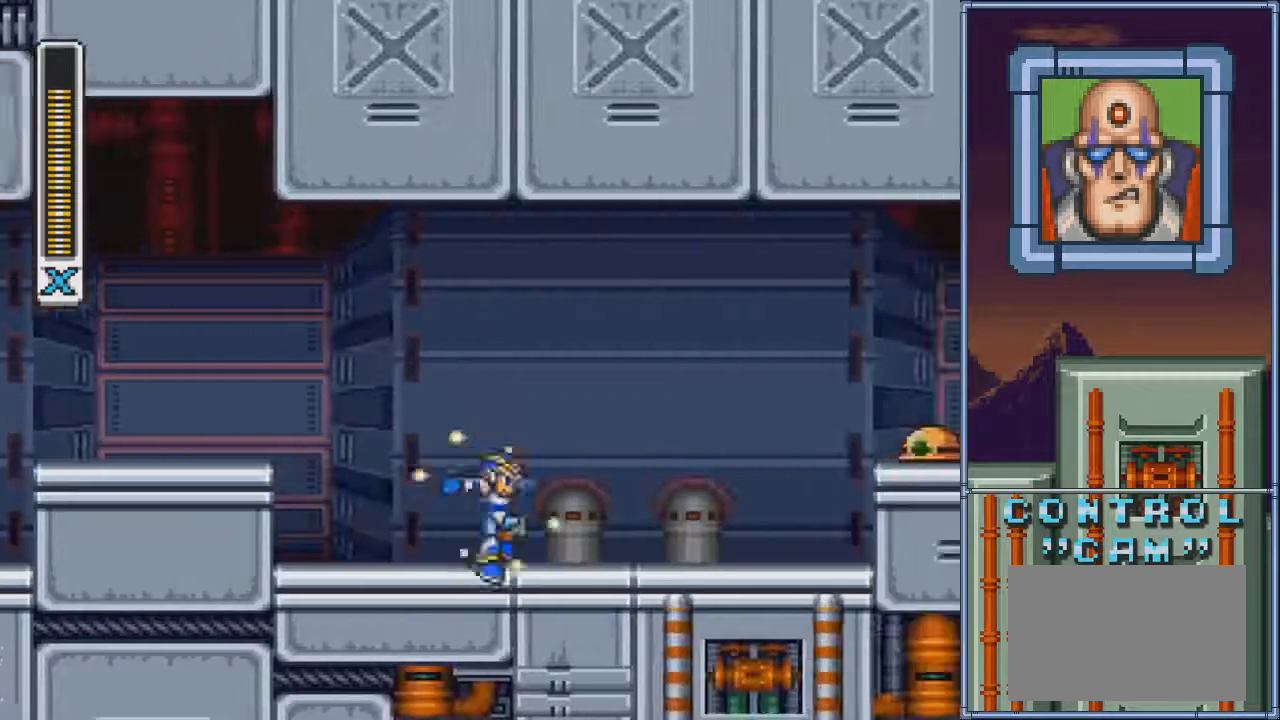
{"buttons": ["SQUARE", "DPAD_RIGHT"], "events": [[66, "DPAD_RIGHT", "up"], [133, "DPAD_RIGHT", "down"], [233, "DPAD_RIGHT", "up"], [267, "DPAD_RIGHT", "down"]]}
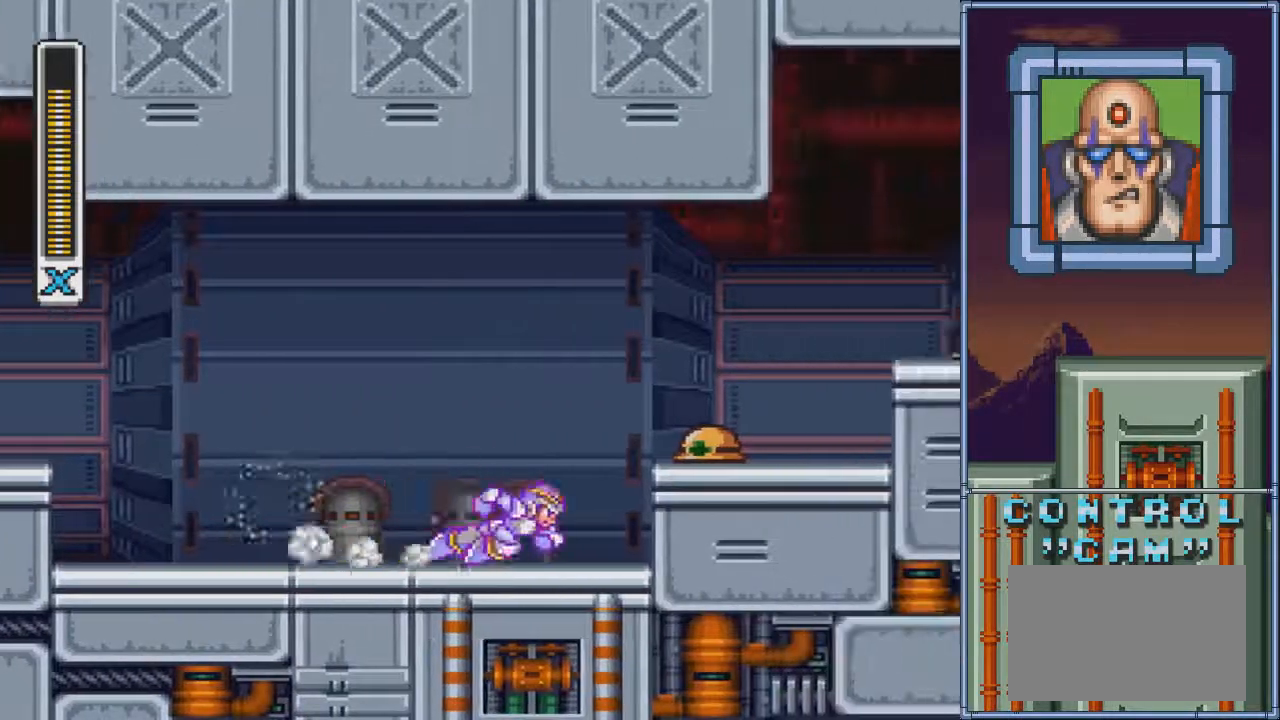
{"buttons": ["SQUARE", "DPAD_LEFT"], "events": [[67, "DPAD_DOWN", "down"], [67, "DPAD_RIGHT", "up"], [100, "DPAD_DOWN", "up"], [100, "DPAD_LEFT", "down"], [234, "DPAD_LEFT", "up"], [234, "DPAD_RIGHT", "down"], [267, "SQUARE", "up"], [334, "SQUARE", "down"], [367, "DPAD_LEFT", "down"], [367, "DPAD_RIGHT", "up"]]}
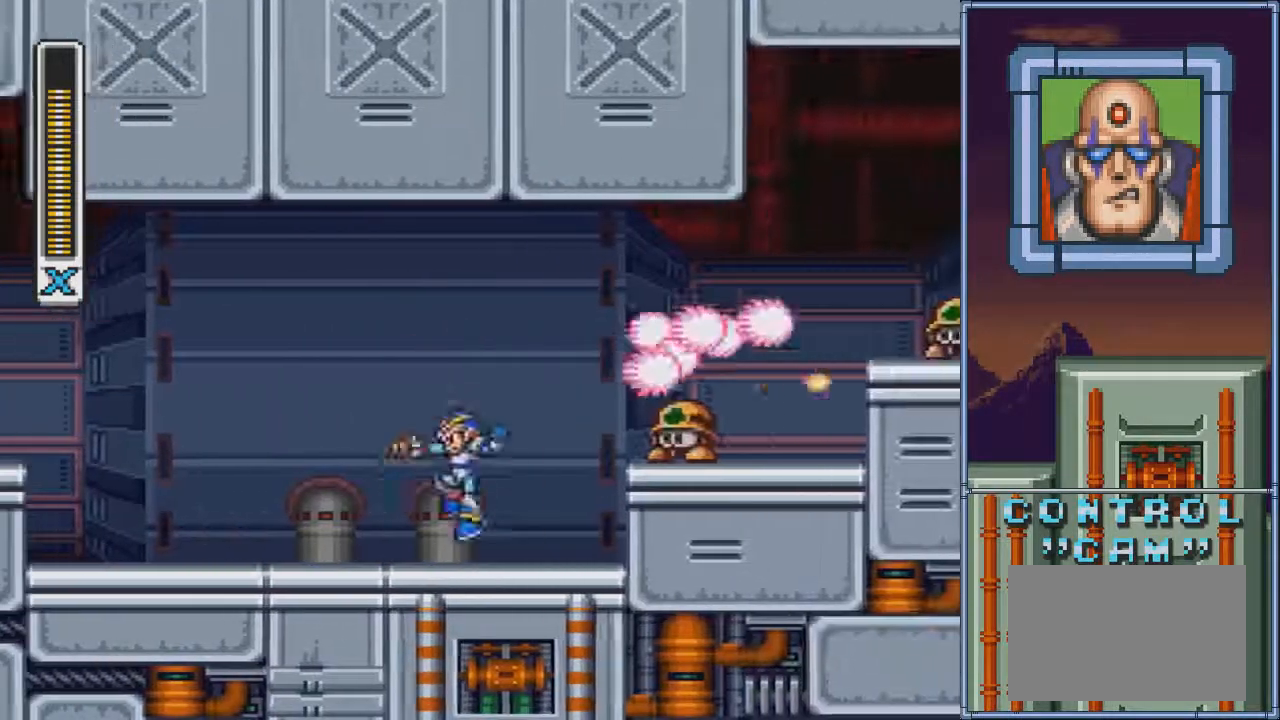
{"buttons": ["SQUARE"], "events": [[166, "DPAD_LEFT", "up"], [200, "DPAD_RIGHT", "down"], [300, "DPAD_RIGHT", "up"], [433, "DPAD_RIGHT", "down"], [467, "DPAD_RIGHT", "up"]]}
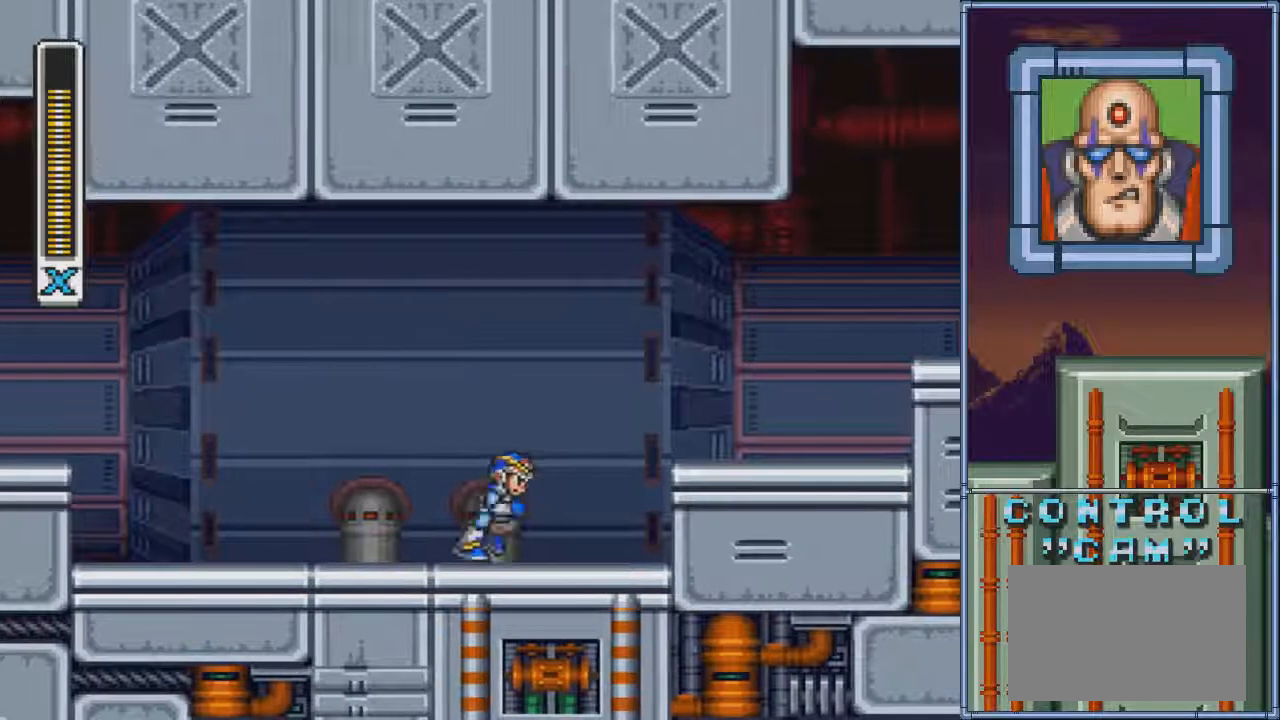
{"buttons": ["SQUARE"], "events": [[34, "DPAD_RIGHT", "down"], [100, "CROSS", "down"], [334, "SQUARE", "up"], [434, "DPAD_RIGHT", "up"], [434, "SQUARE", "down"], [501, "CROSS", "up"]]}
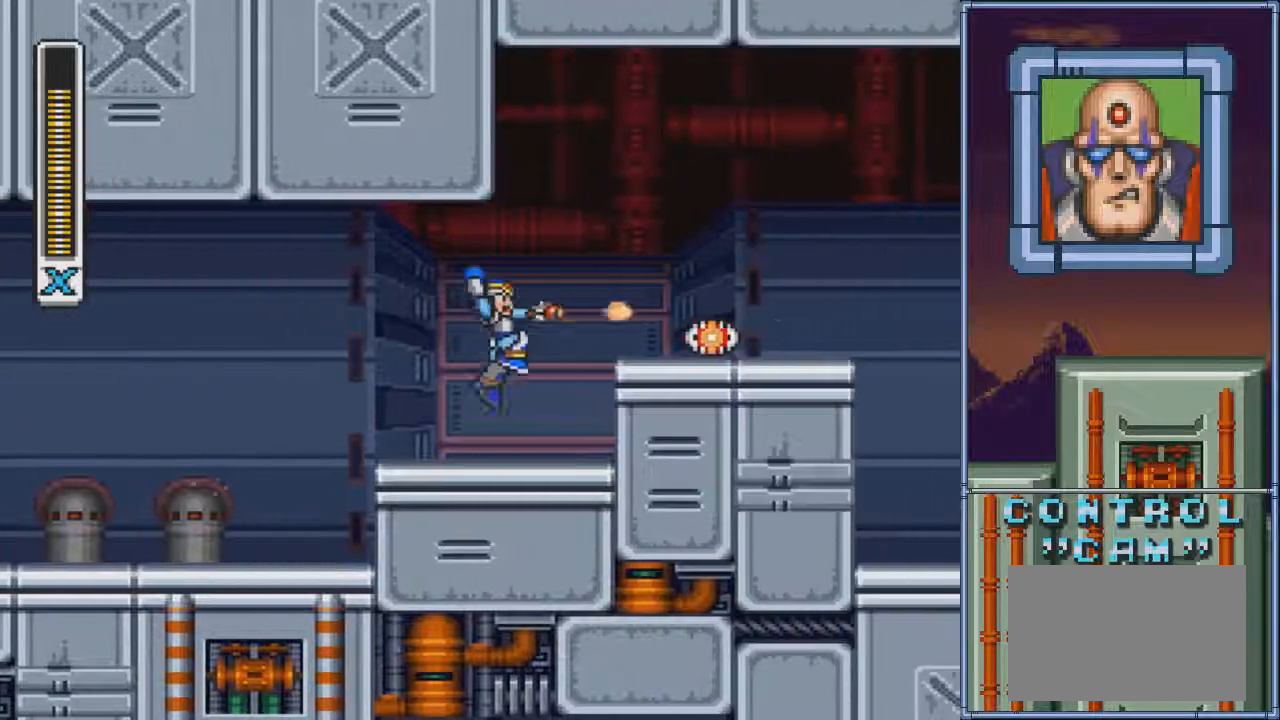
{"buttons": ["CROSS", "SQUARE", "DPAD_RIGHT"], "events": [[166, "DPAD_RIGHT", "down"], [267, "DPAD_RIGHT", "up"], [333, "CROSS", "down"], [367, "DPAD_RIGHT", "down"]]}